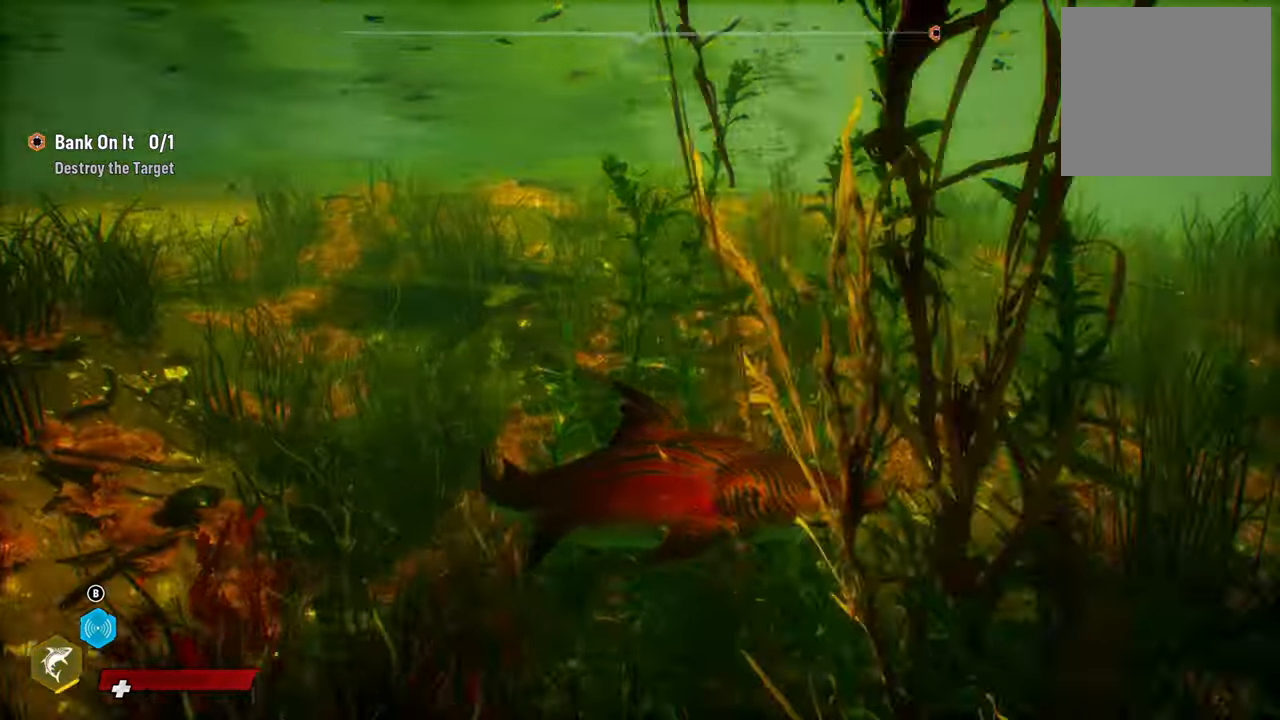
Gameplay with a controller (Xbox layout); each line is a JSON object with the inputs held at the frame after it. "events" lists button and stick changes between this image and that frame as [ms after this image, input, new state], when the widget could be followed in between.
{"buttons": [], "left_stick": "center", "right_stick": "center", "events": [[20, "left_stick", "center"], [140, "left_stick", "up-left"], [140, "right_stick", "right"], [480, "left_stick", "center"], [480, "right_stick", "center"]]}
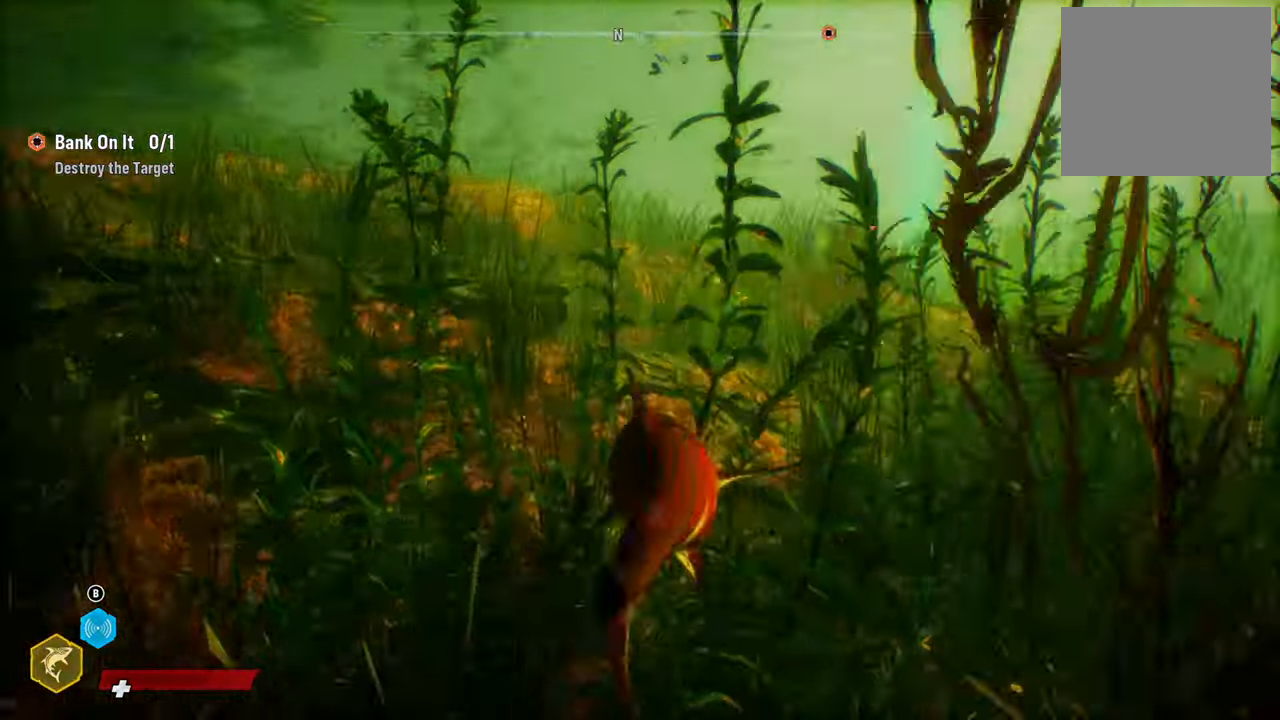
{"buttons": [], "left_stick": "up", "right_stick": "center", "events": [[280, "right_stick", "right"], [380, "right_stick", "center"], [460, "left_stick", "up"]]}
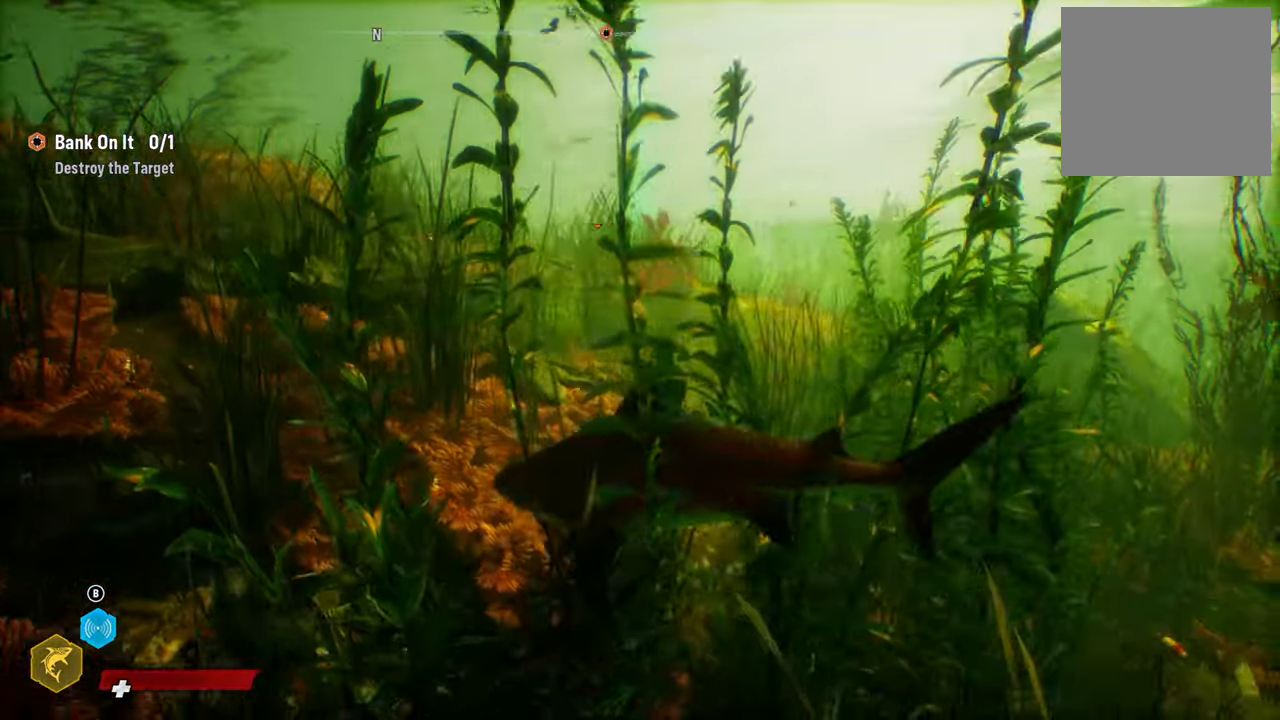
{"buttons": ["L2"], "left_stick": "up", "right_stick": "center", "events": [[40, "L2", "down"]]}
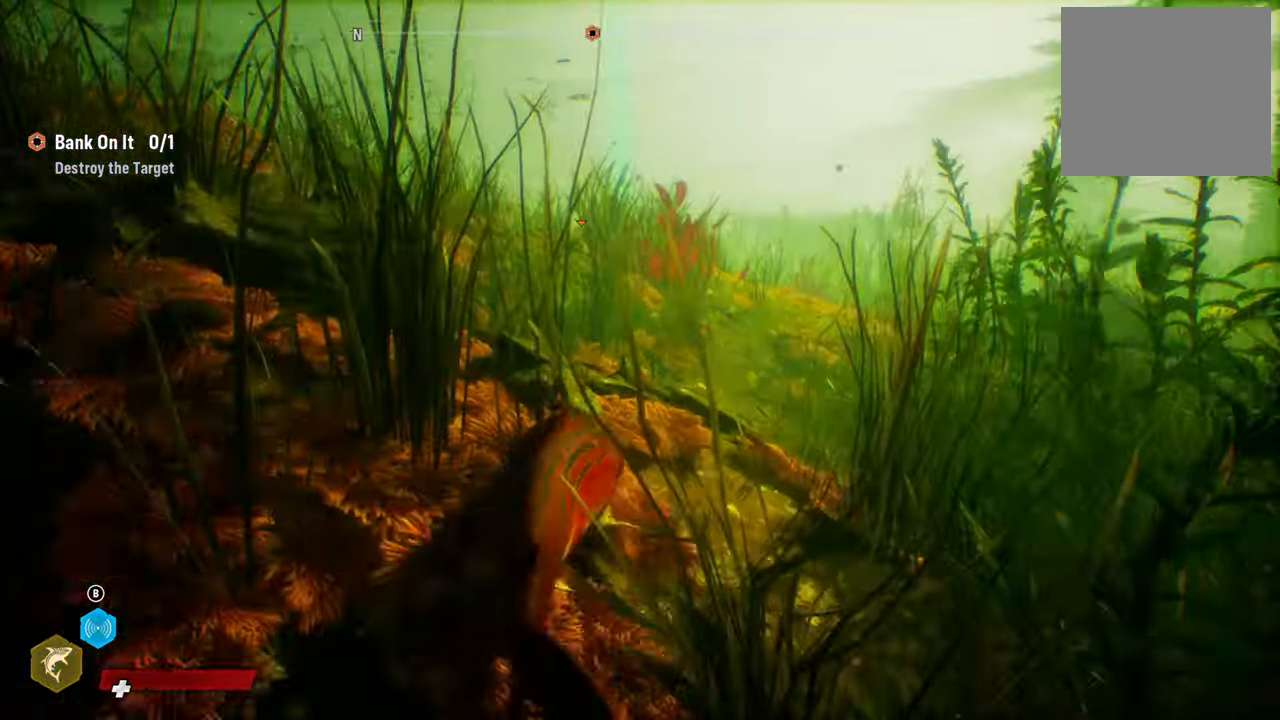
{"buttons": ["L2", "R2"], "left_stick": "up", "right_stick": "center", "events": [[400, "R2", "down"]]}
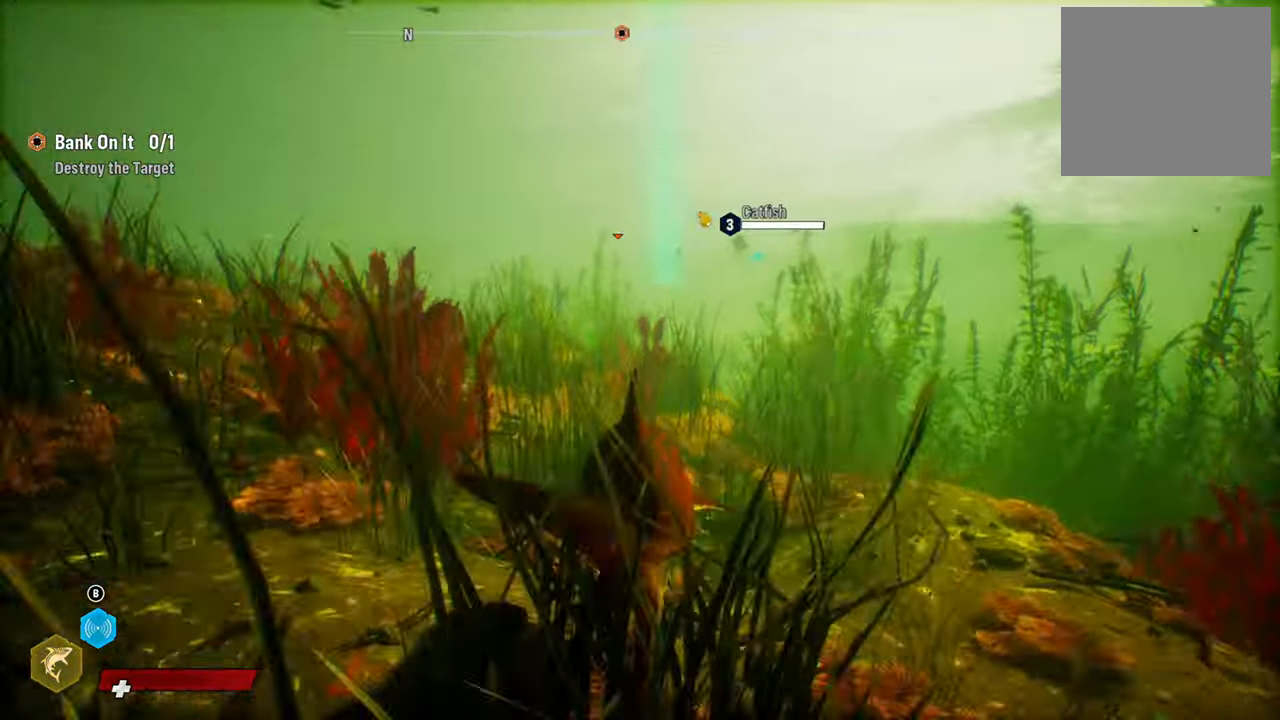
{"buttons": ["L2"], "left_stick": "up", "right_stick": "center", "events": [[420, "R2", "up"]]}
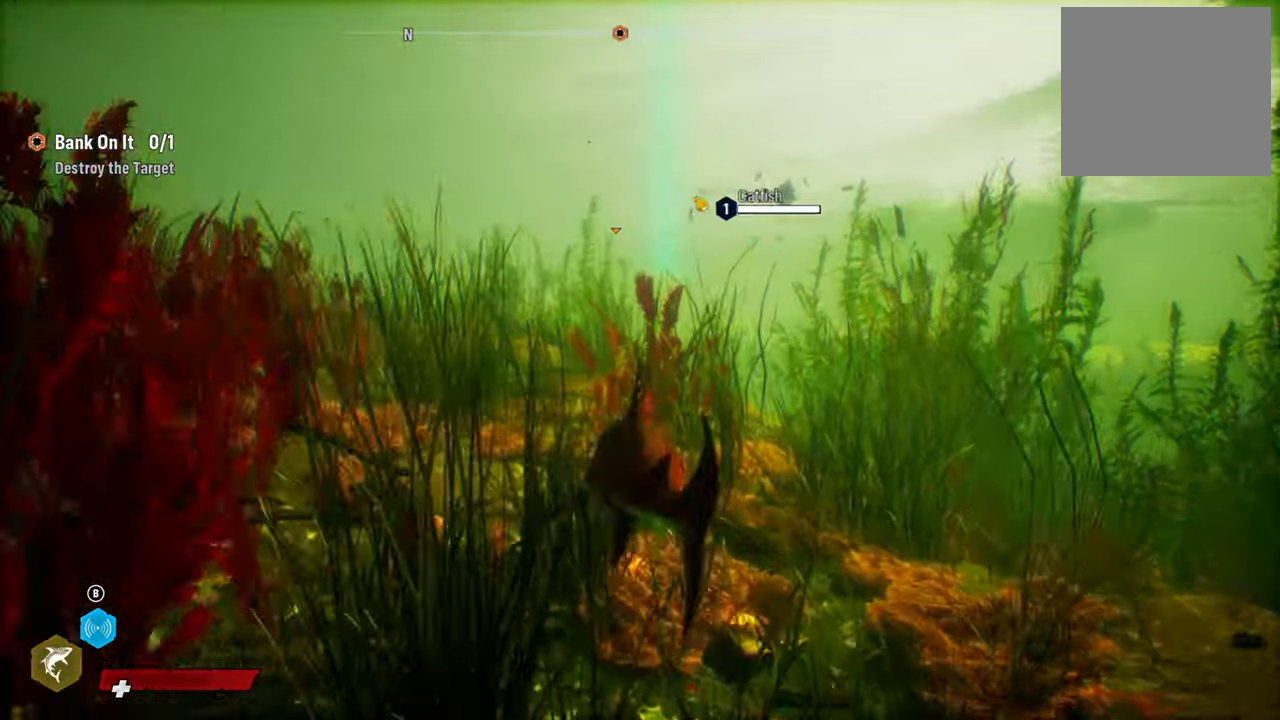
{"buttons": ["L2"], "left_stick": "up-right", "right_stick": "center", "events": [[100, "left_stick", "up-right"]]}
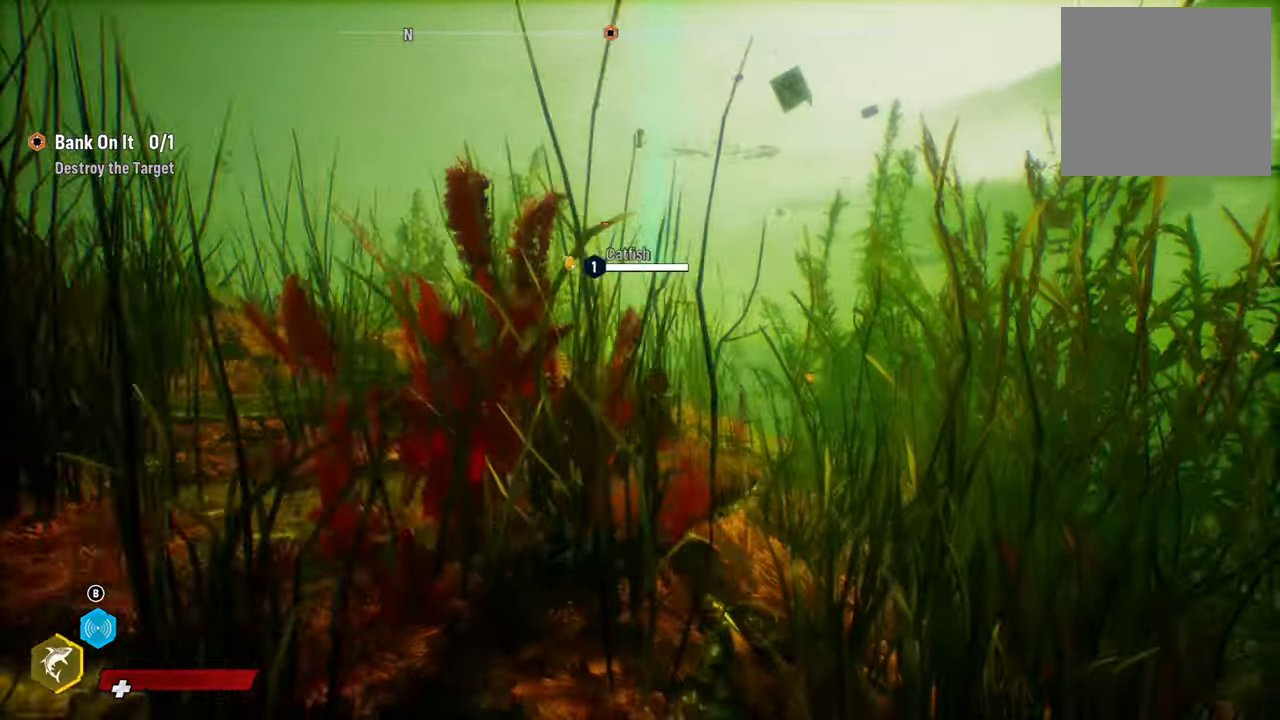
{"buttons": ["L2"], "left_stick": "up", "right_stick": "center", "events": [[180, "left_stick", "up"]]}
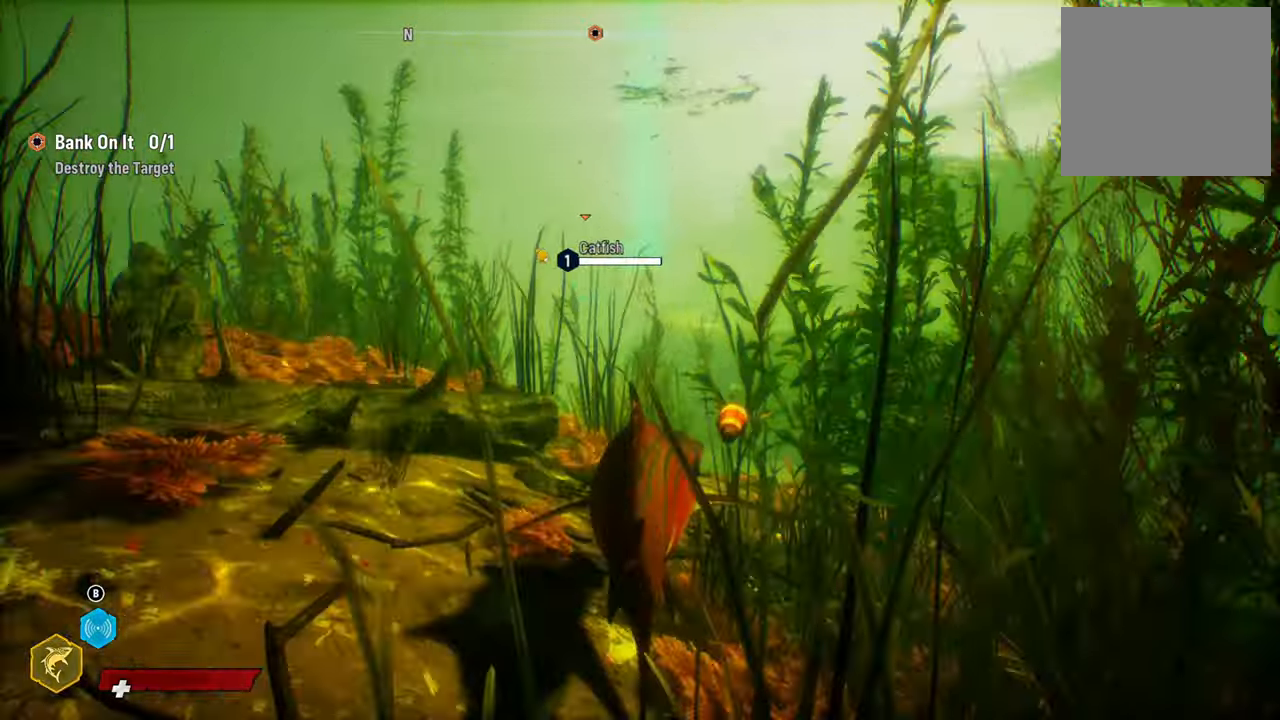
{"buttons": ["L2"], "left_stick": "up", "right_stick": "center", "events": []}
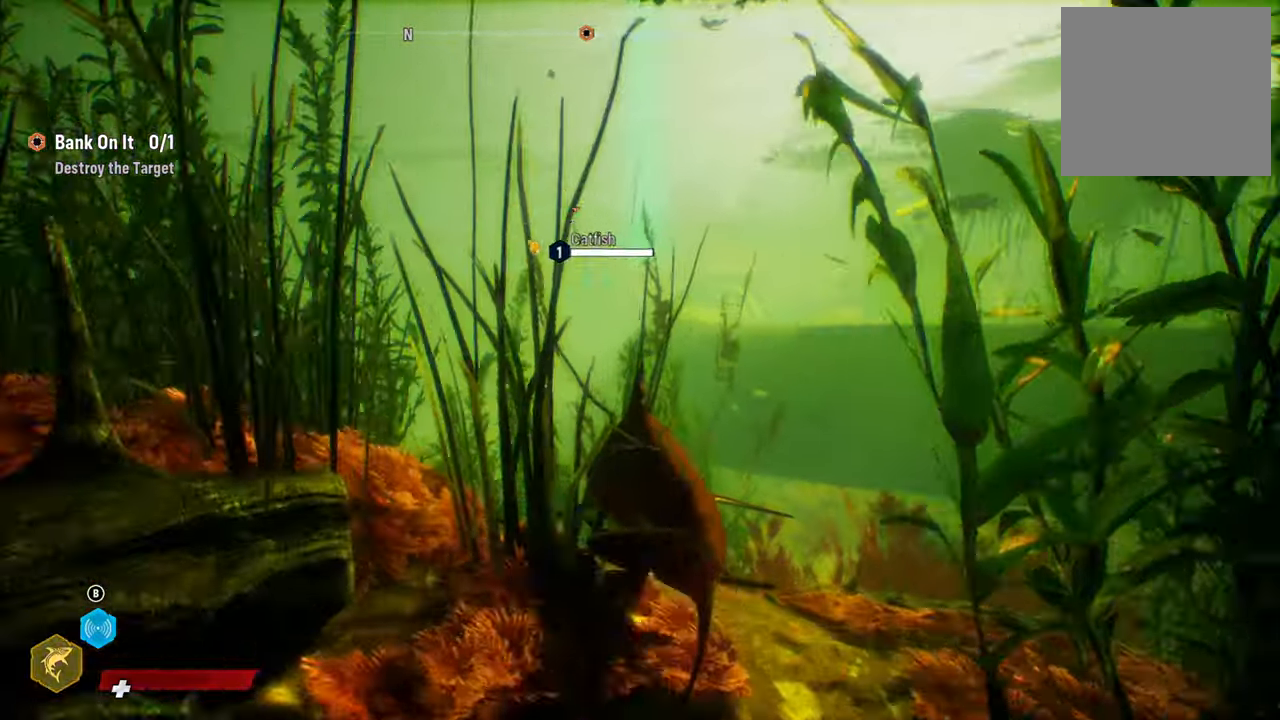
{"buttons": ["L2"], "left_stick": "up", "right_stick": "center", "events": []}
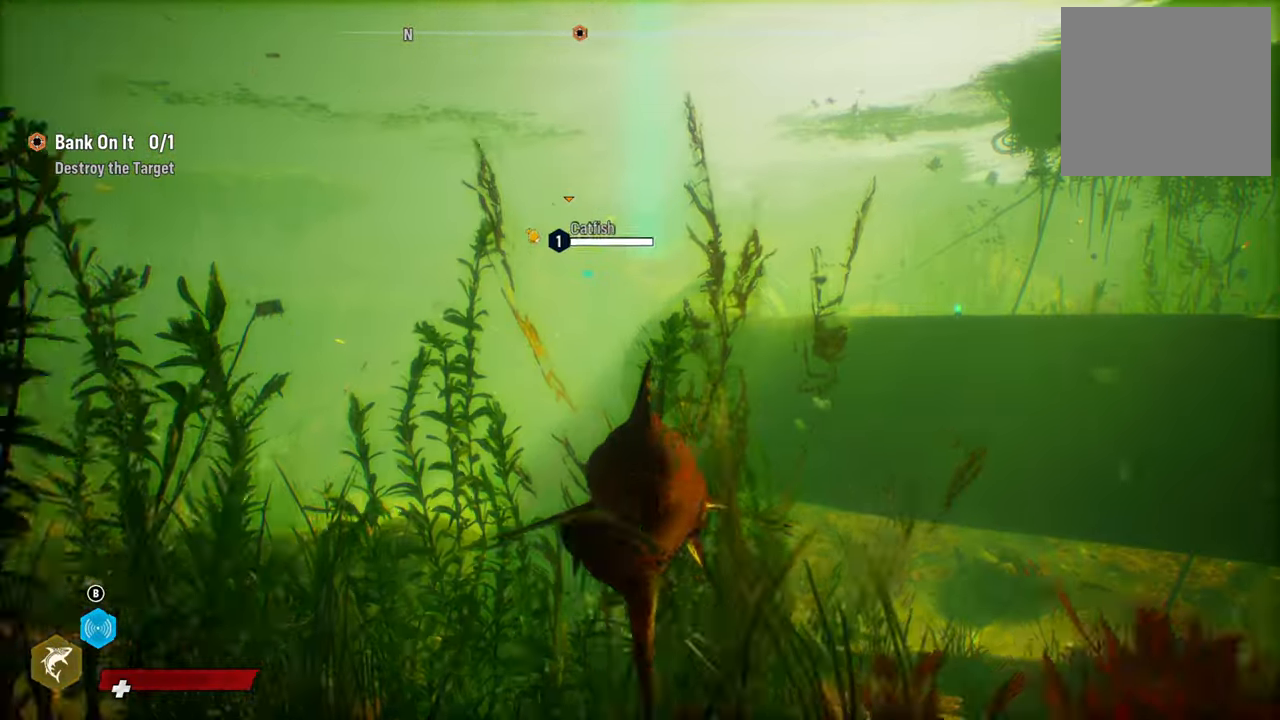
{"buttons": ["L2"], "left_stick": "up", "right_stick": "center", "events": [[40, "right_stick", "up-left"], [260, "right_stick", "center"]]}
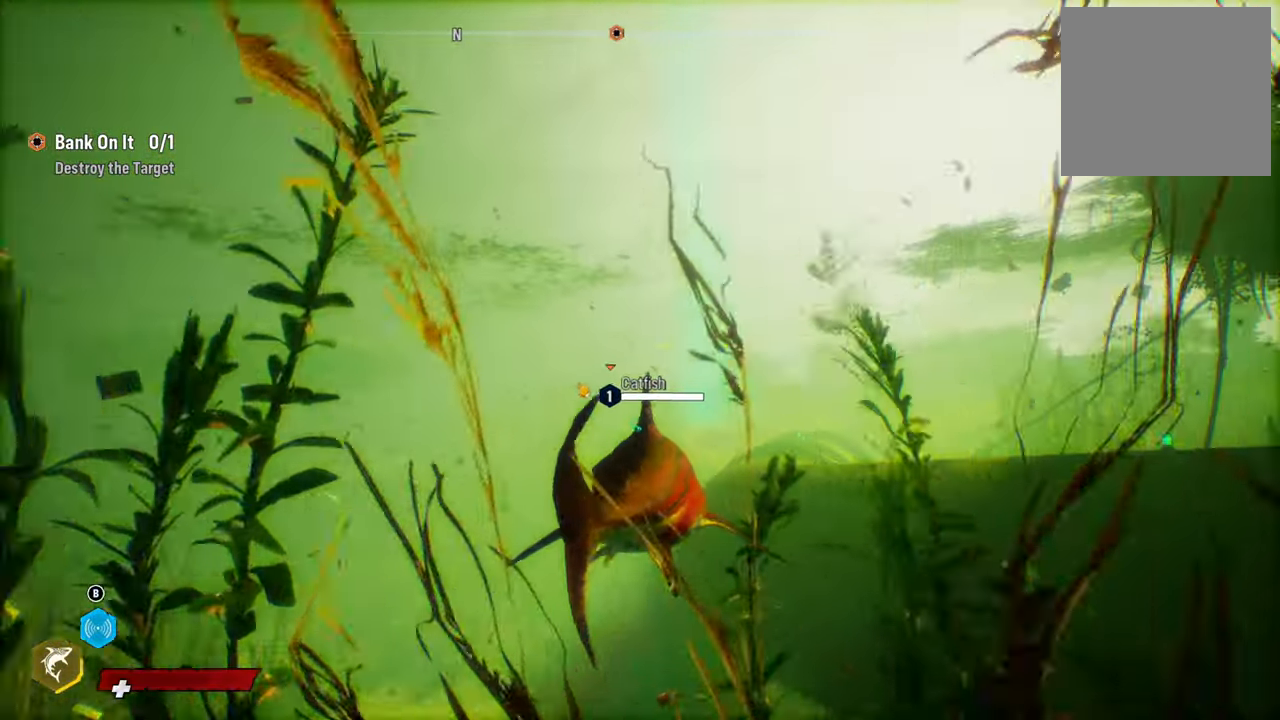
{"buttons": ["L2", "R2"], "left_stick": "up", "right_stick": "center", "events": [[120, "R2", "down"]]}
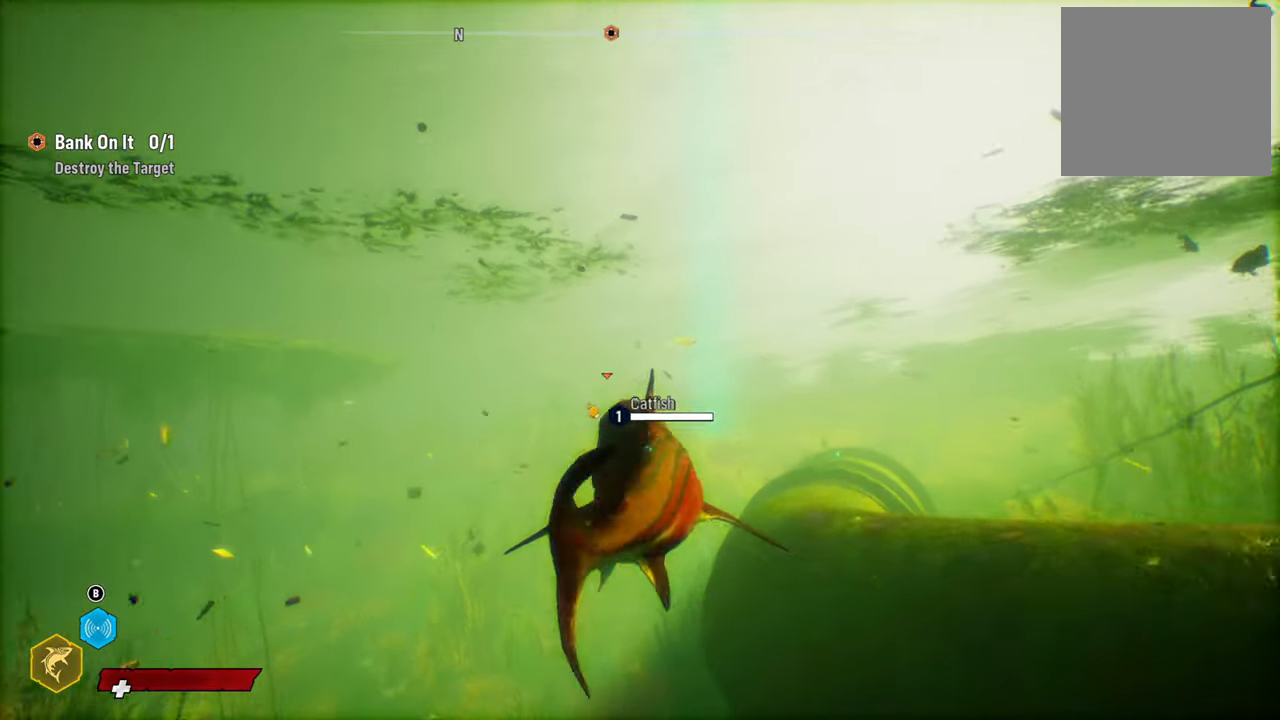
{"buttons": ["L2"], "left_stick": "up", "right_stick": "center", "events": [[420, "R2", "up"]]}
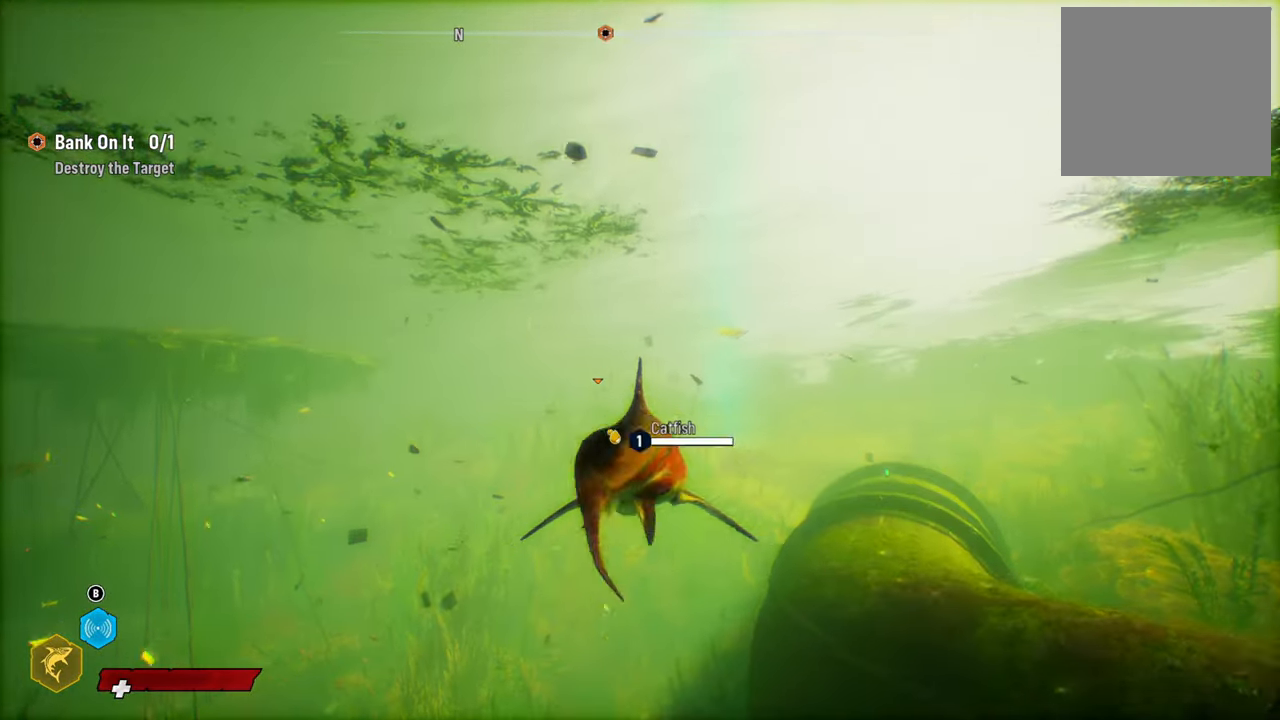
{"buttons": ["L2"], "left_stick": "up", "right_stick": "center", "events": [[200, "right_stick", "down"], [380, "right_stick", "center"]]}
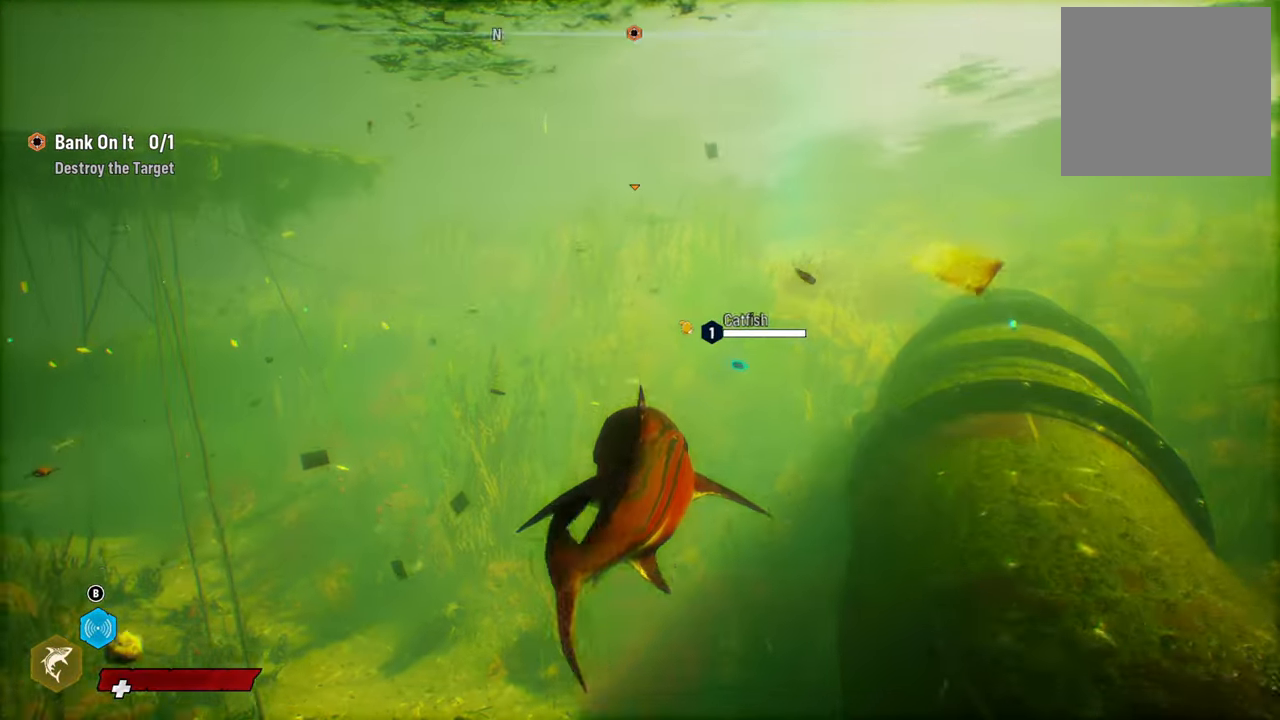
{"buttons": ["L2"], "left_stick": "up", "right_stick": "center", "events": [[80, "L2", "up"], [100, "left_stick", "center"], [360, "L2", "down"], [460, "left_stick", "up"]]}
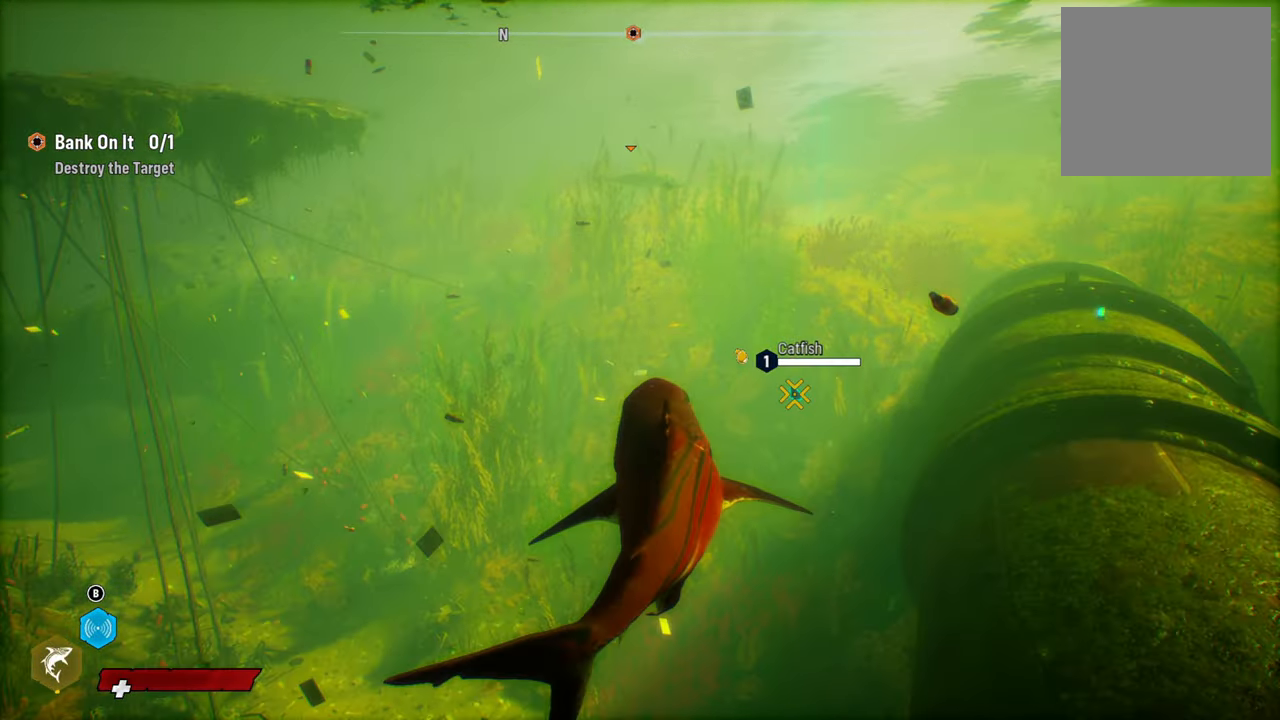
{"buttons": ["L2"], "left_stick": "up", "right_stick": "center", "events": []}
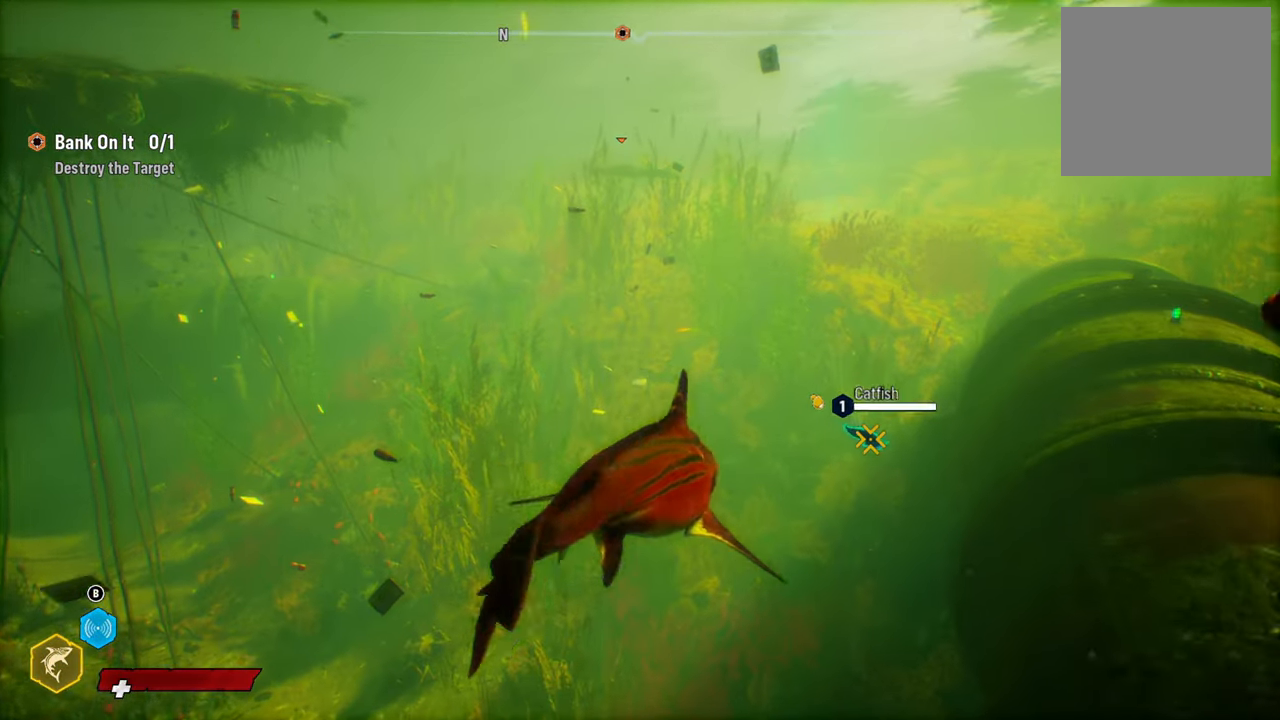
{"buttons": ["L2"], "left_stick": "up", "right_stick": "center", "events": []}
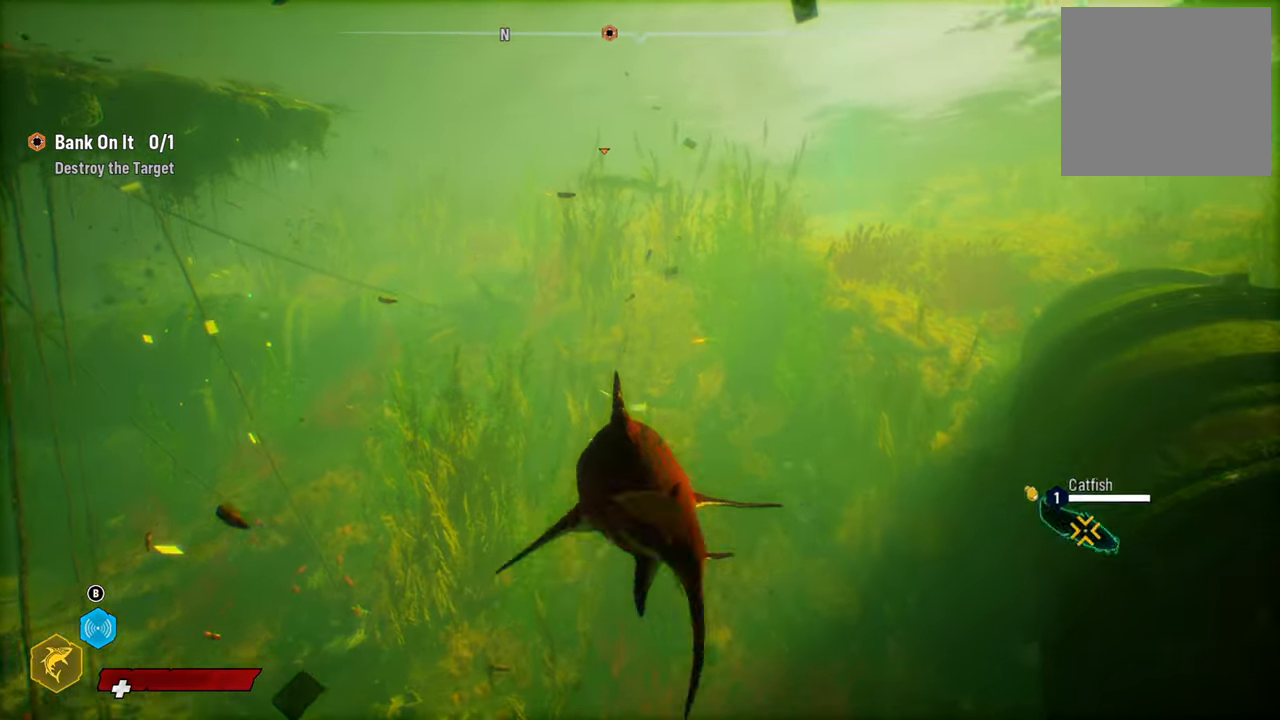
{"buttons": ["L2"], "left_stick": "up", "right_stick": "up", "events": [[80, "right_stick", "up"]]}
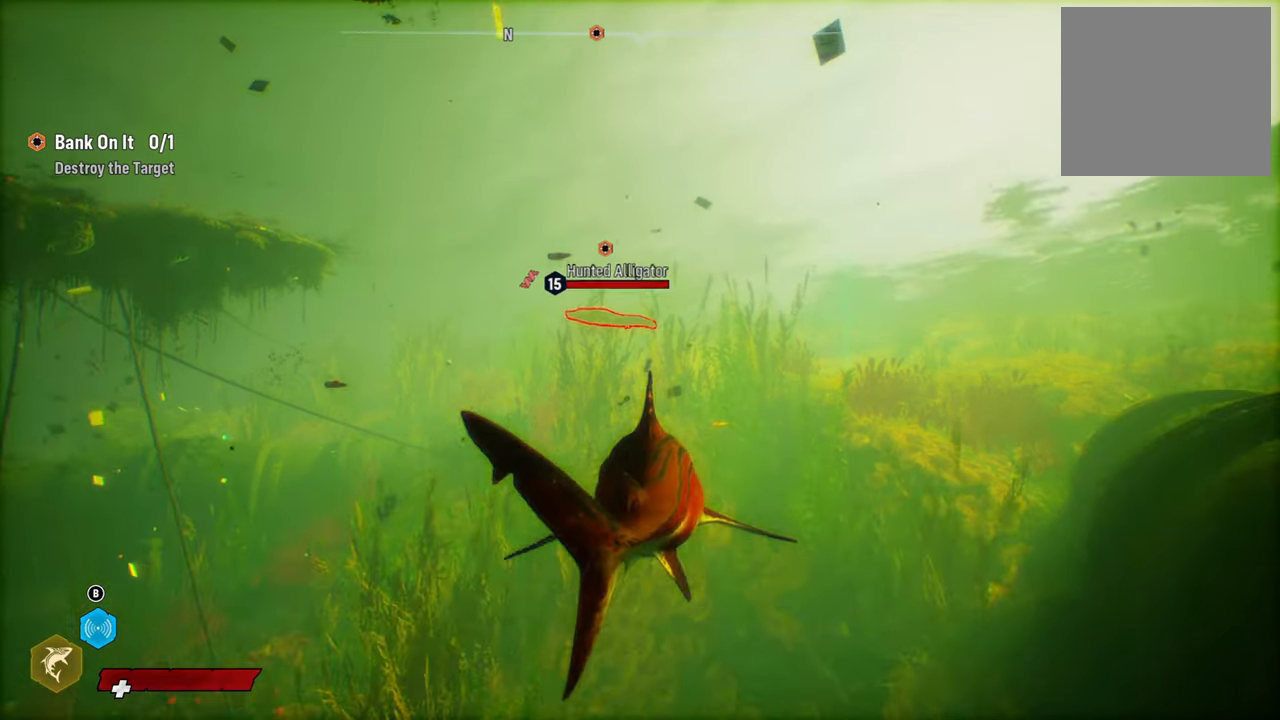
{"buttons": [], "left_stick": "up", "right_stick": "center", "events": [[40, "right_stick", "center"], [500, "L2", "up"]]}
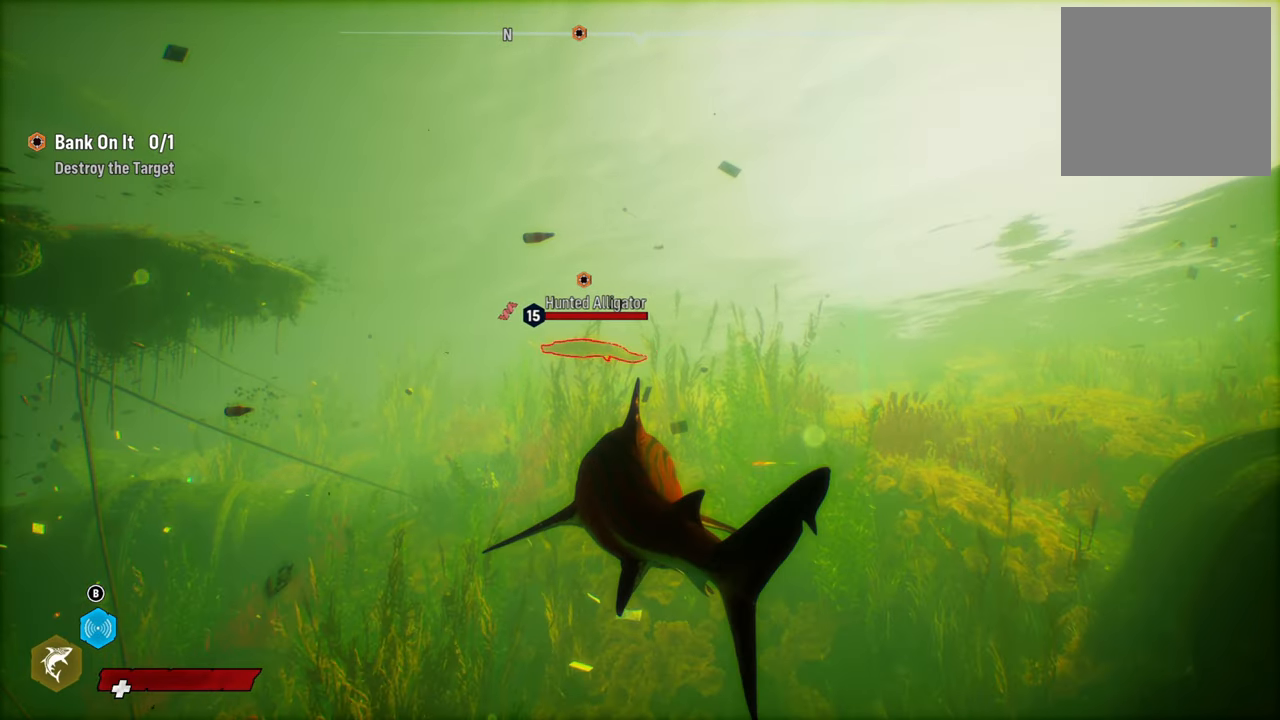
{"buttons": ["L2"], "left_stick": "up", "right_stick": "center", "events": [[440, "L2", "down"]]}
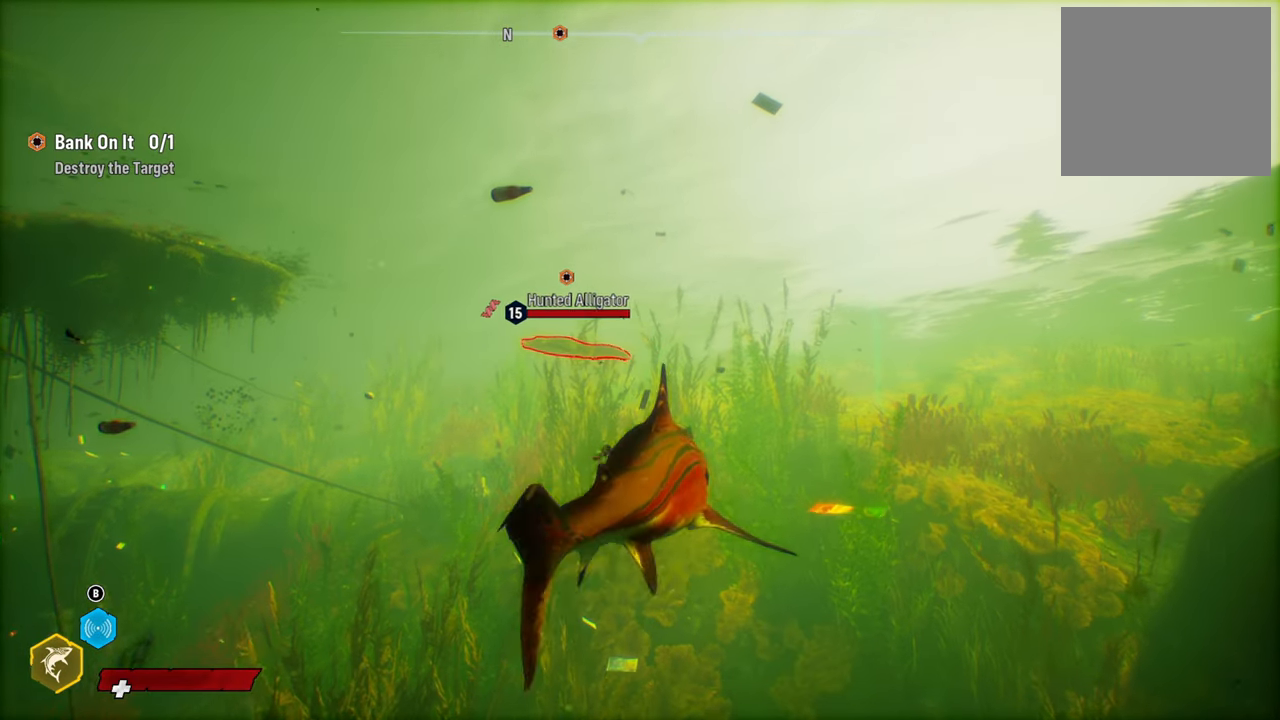
{"buttons": ["L2", "R2"], "left_stick": "up", "right_stick": "center", "events": [[180, "R2", "down"]]}
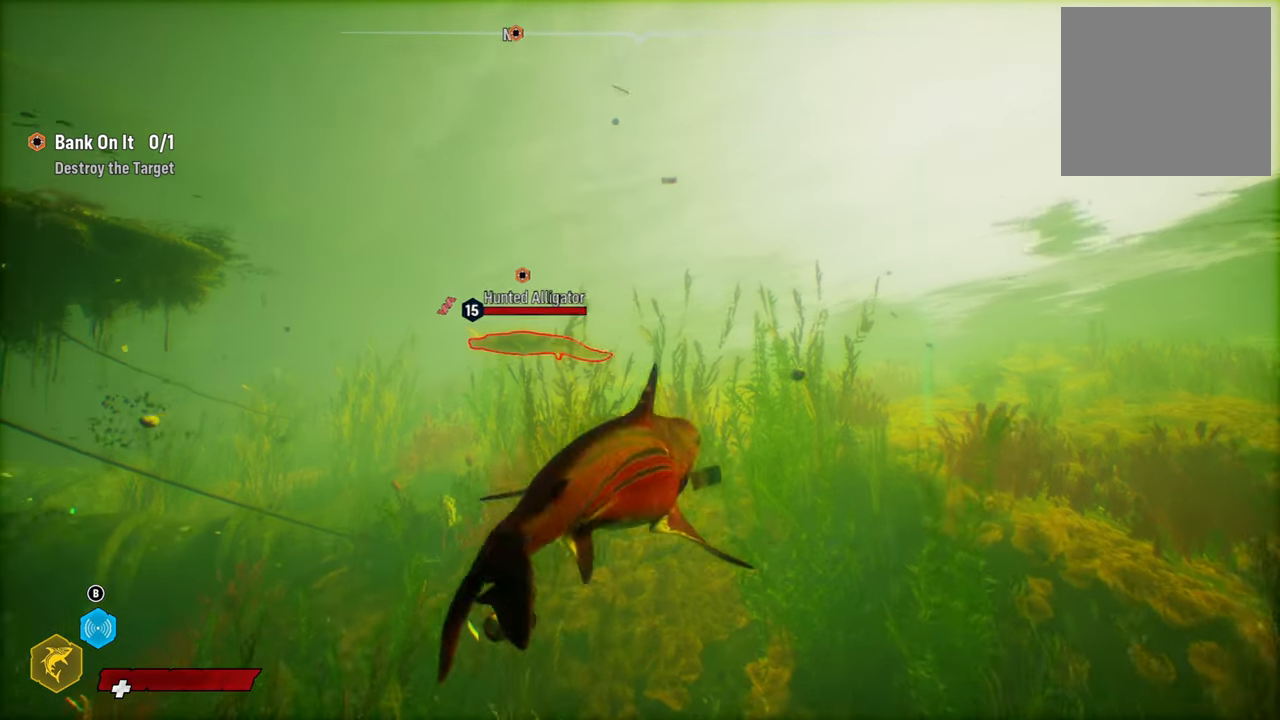
{"buttons": ["L2", "R2"], "left_stick": "up", "right_stick": "center", "events": []}
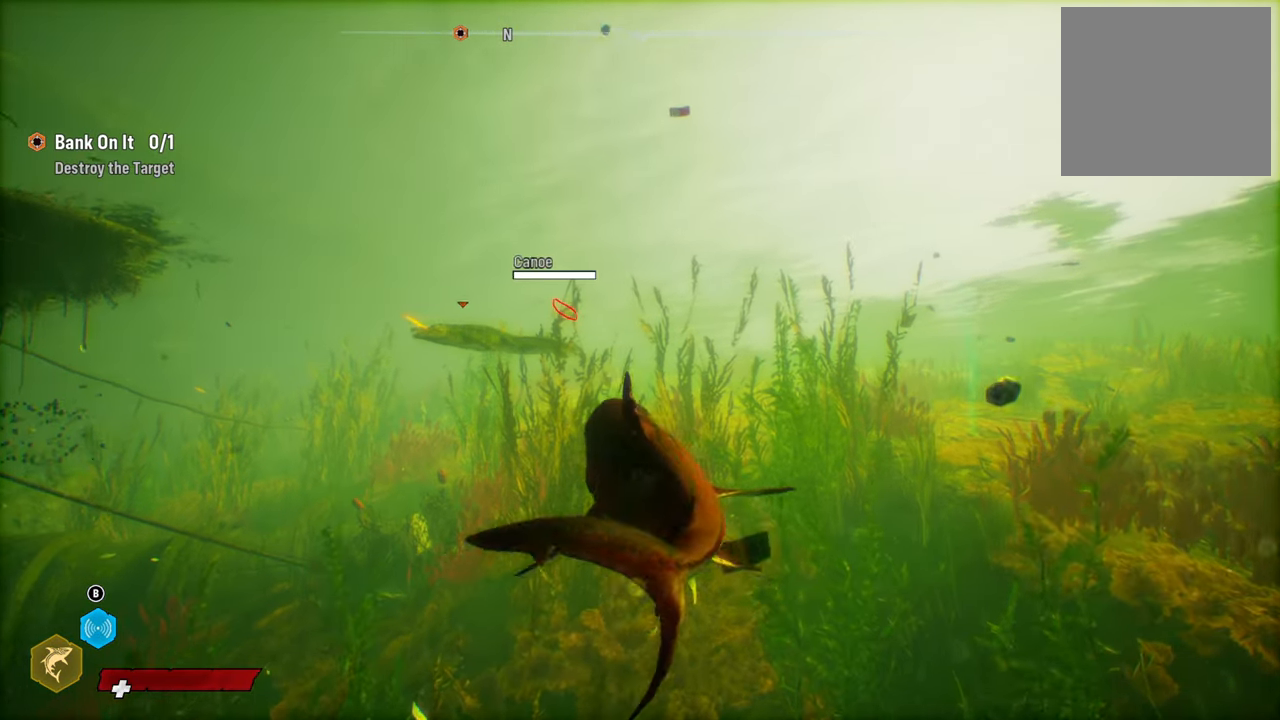
{"buttons": [], "left_stick": "up", "right_stick": "center", "events": [[60, "R2", "up"], [240, "L2", "up"]]}
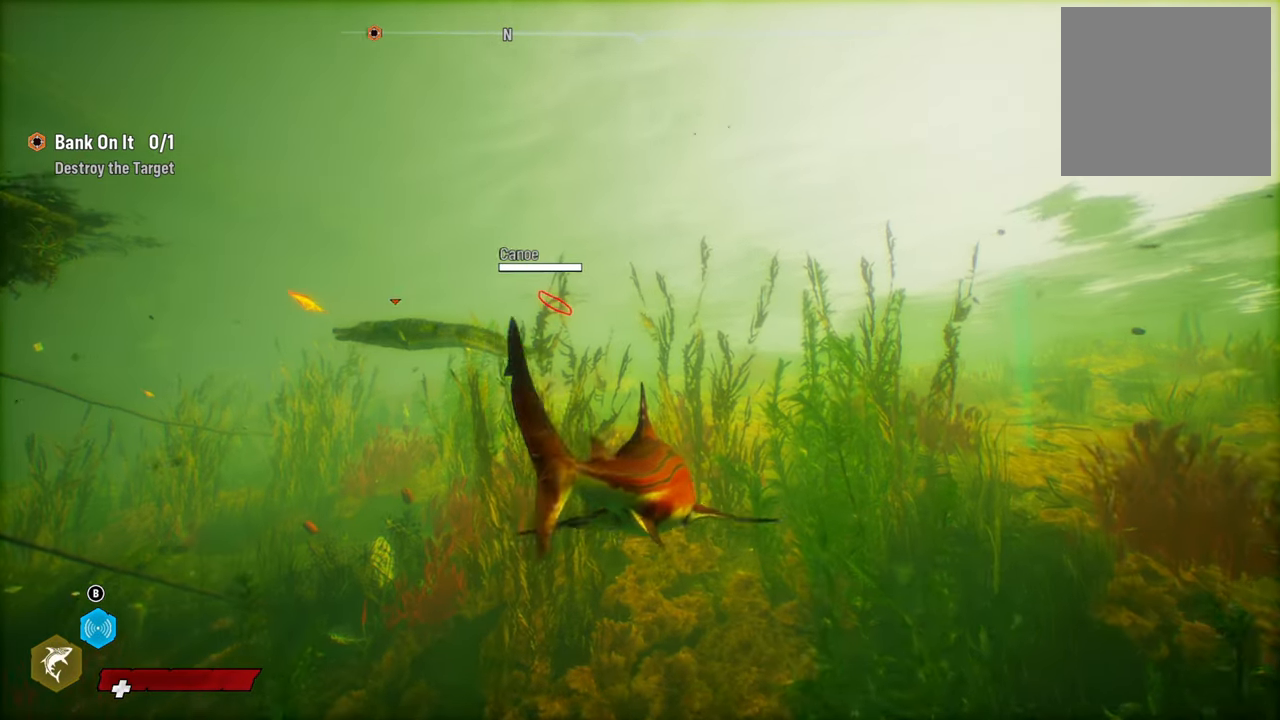
{"buttons": ["L2"], "left_stick": "up", "right_stick": "center", "events": [[20, "L2", "down"]]}
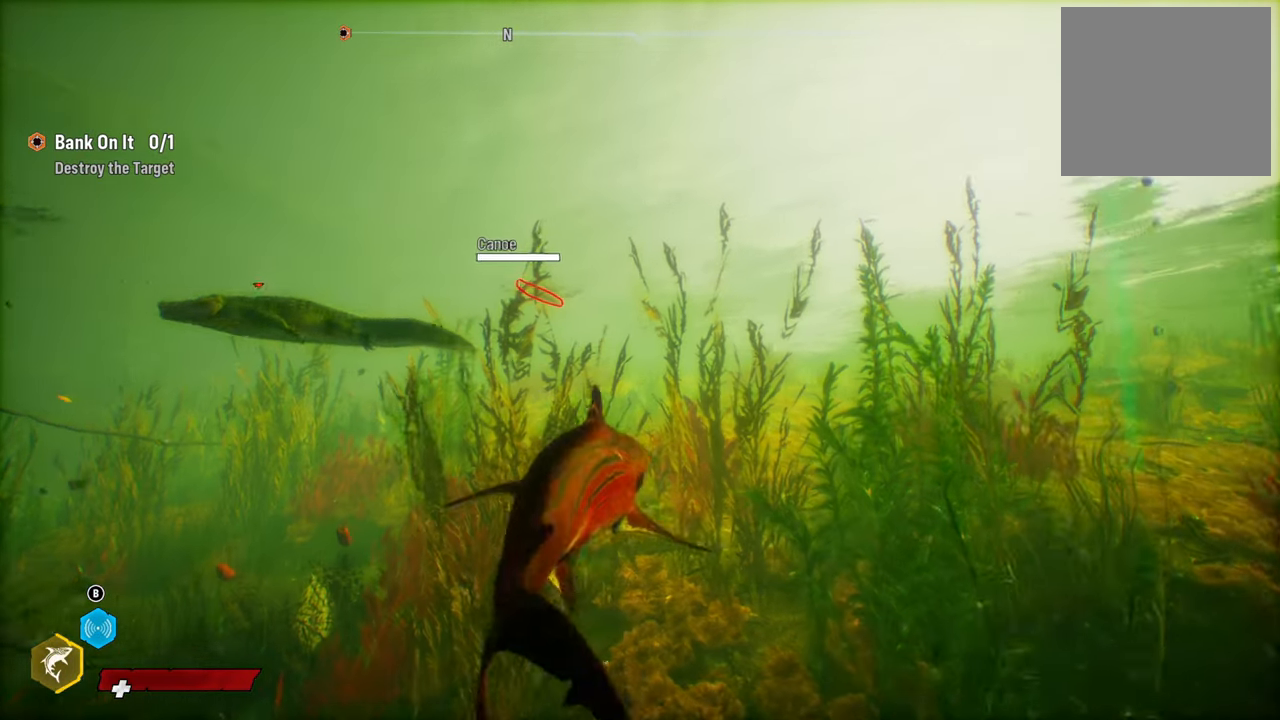
{"buttons": ["L2"], "left_stick": "up", "right_stick": "left", "events": [[220, "right_stick", "left"]]}
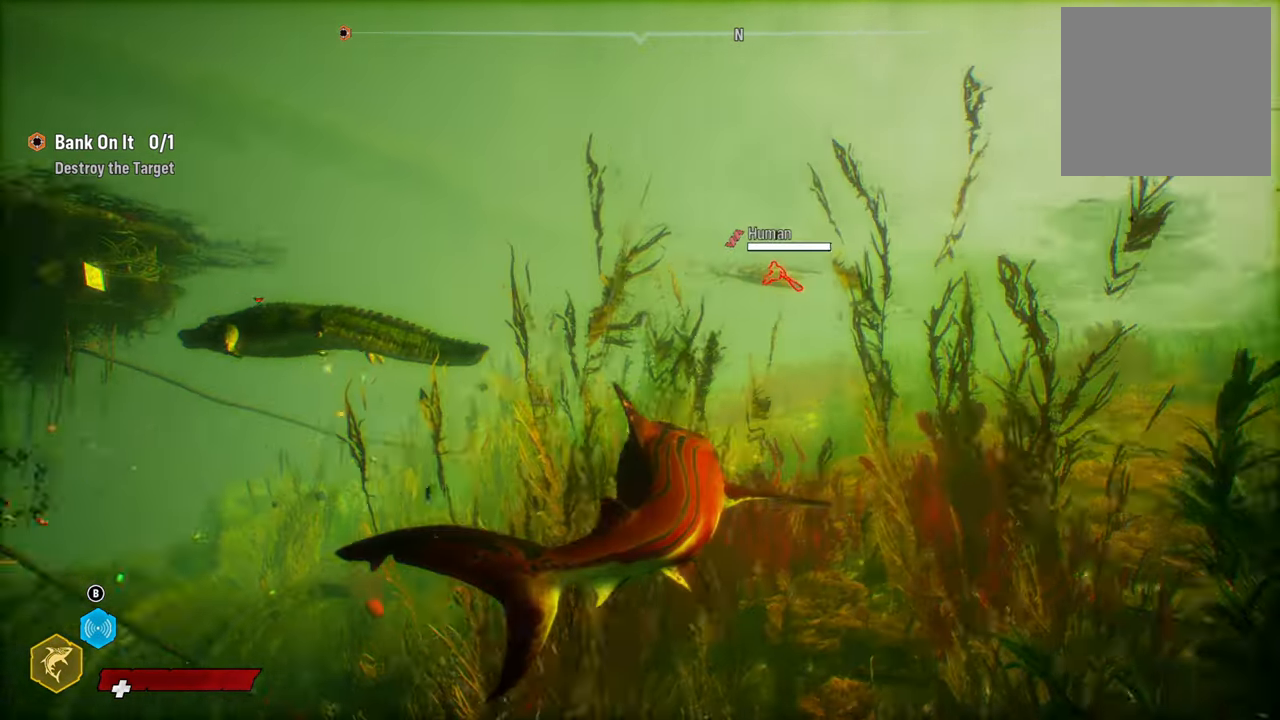
{"buttons": ["L2"], "left_stick": "up-left", "right_stick": "center", "events": [[360, "left_stick", "up-left"], [400, "right_stick", "center"]]}
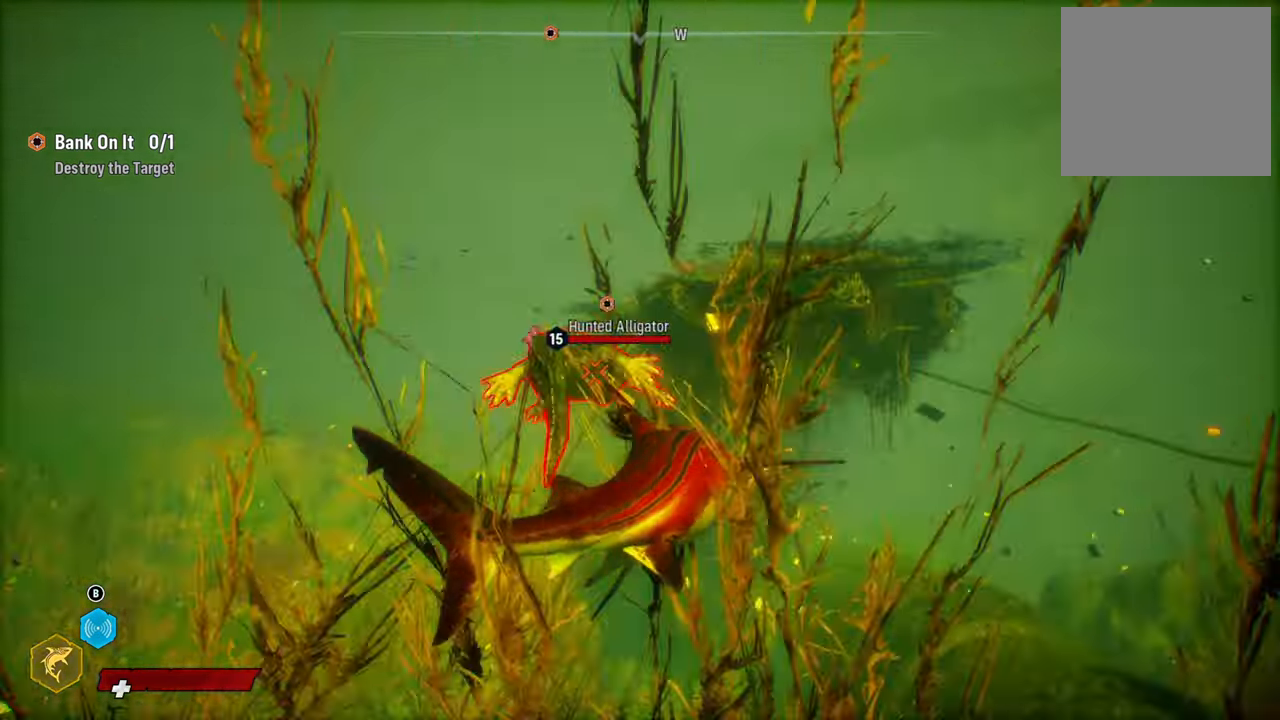
{"buttons": ["L2"], "left_stick": "up-left", "right_stick": "down-left", "events": [[40, "R2", "down"], [280, "R2", "up"], [320, "R3", "down"], [340, "right_stick", "up-right"], [460, "R3", "up"], [480, "right_stick", "down-left"]]}
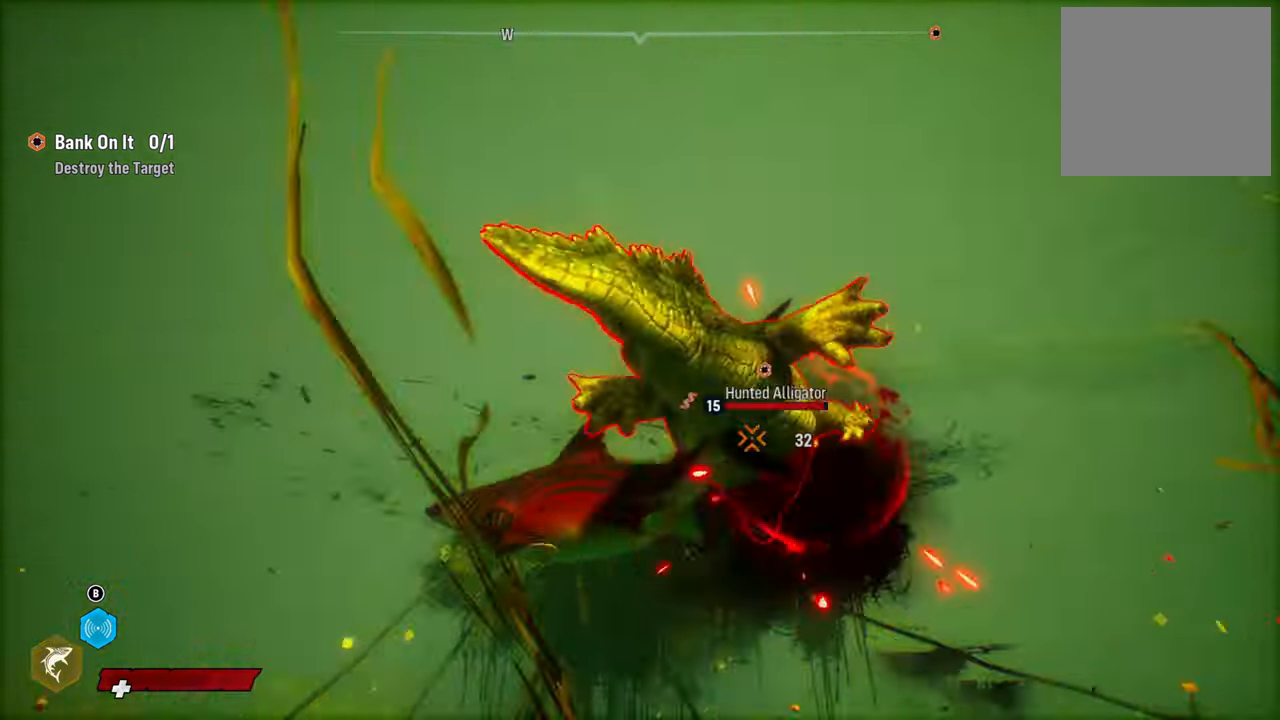
{"buttons": ["L2", "R2", "R3"], "left_stick": "up", "right_stick": "up-right", "events": [[20, "right_stick", "left"], [40, "R3", "down"], [100, "R2", "down"], [120, "left_stick", "down-right"], [160, "right_stick", "up-right"], [180, "R3", "up"], [220, "L2", "up"], [260, "left_stick", "center"], [320, "L2", "down"], [320, "right_stick", "center"], [340, "left_stick", "up"], [420, "R2", "up"], [500, "R2", "down"], [500, "R3", "down"], [500, "right_stick", "up-right"]]}